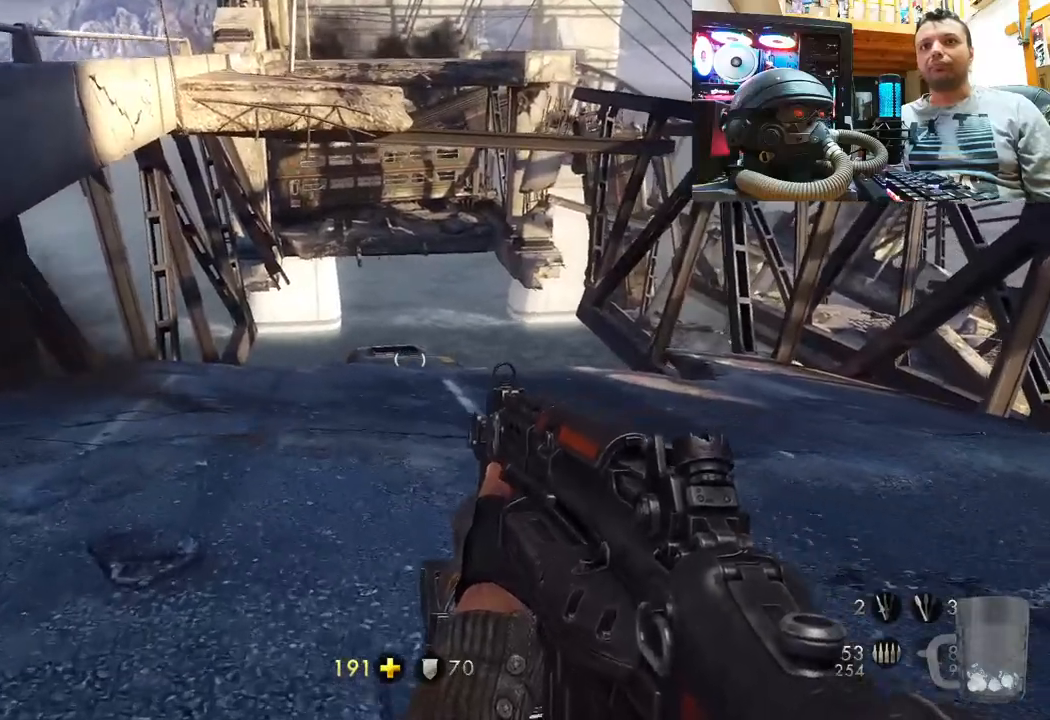
Gameplay with a controller (PlayStation layout); each line is a JSON object with the inputs held at the frame after it. "events" lists button and stick changes between this image and that frame as [ms after this image, input, new state], when the widget could be followed in between. Not read: L1 R1.
{"buttons": [], "left_stick": "up", "right_stick": "right", "events": [[33, "right_stick", "up-left"], [500, "right_stick", "right"]]}
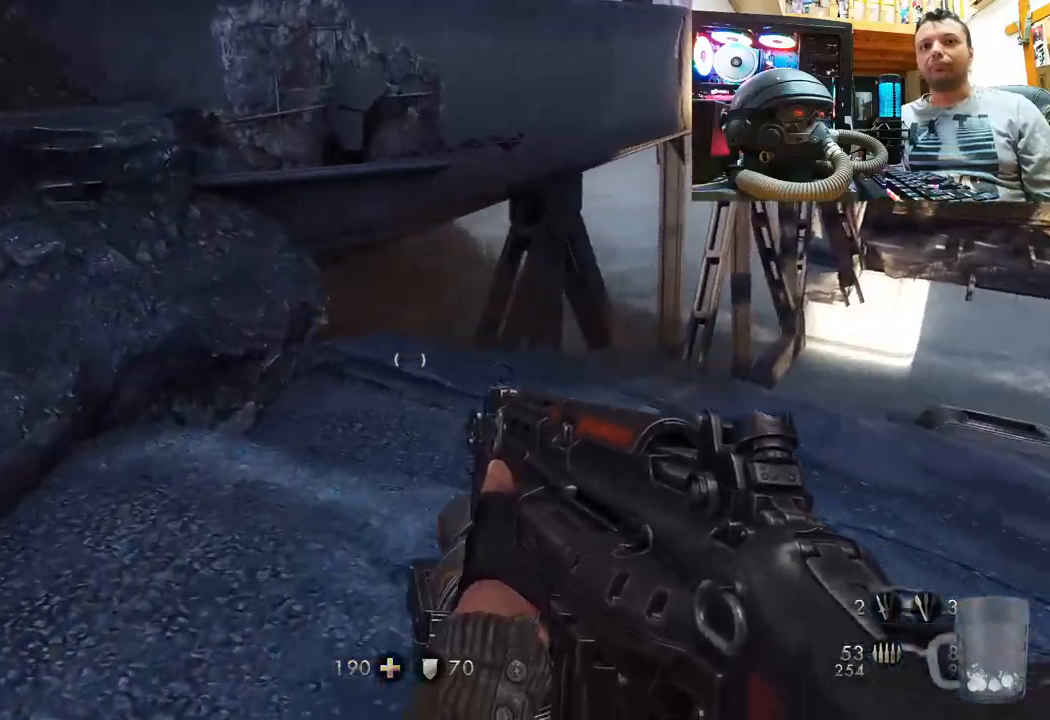
{"buttons": [], "left_stick": "center", "right_stick": "right", "events": [[117, "left_stick", "up-left"], [283, "left_stick", "center"]]}
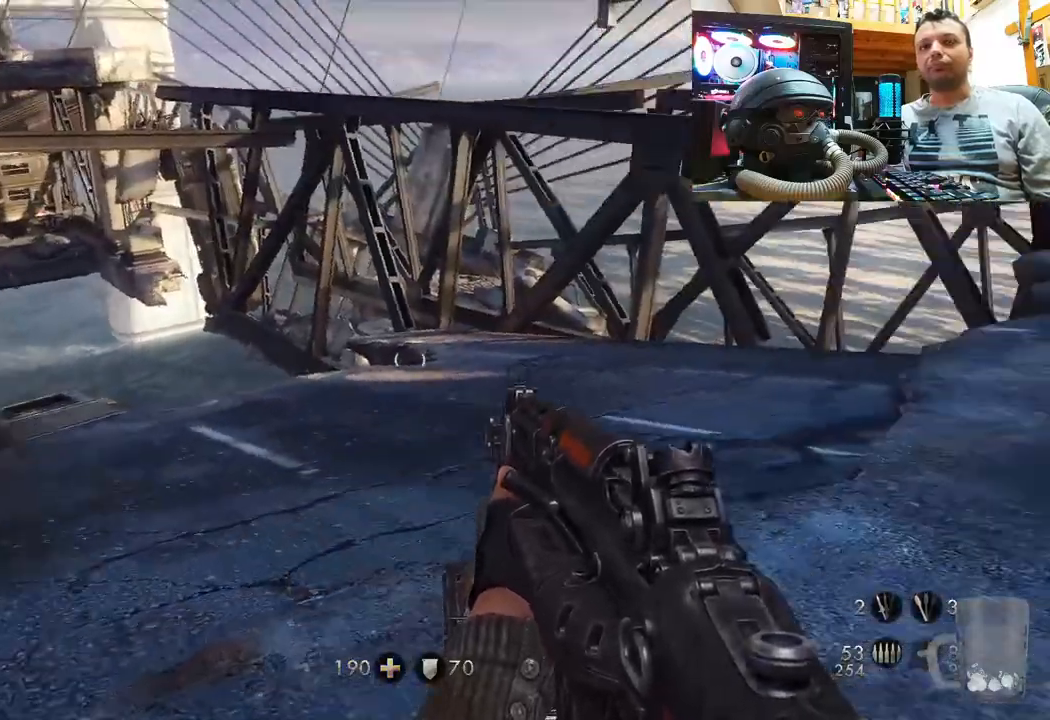
{"buttons": [], "left_stick": "up", "right_stick": "down-right", "events": [[50, "left_stick", "left"], [267, "left_stick", "up"], [300, "right_stick", "center"], [417, "right_stick", "down-right"]]}
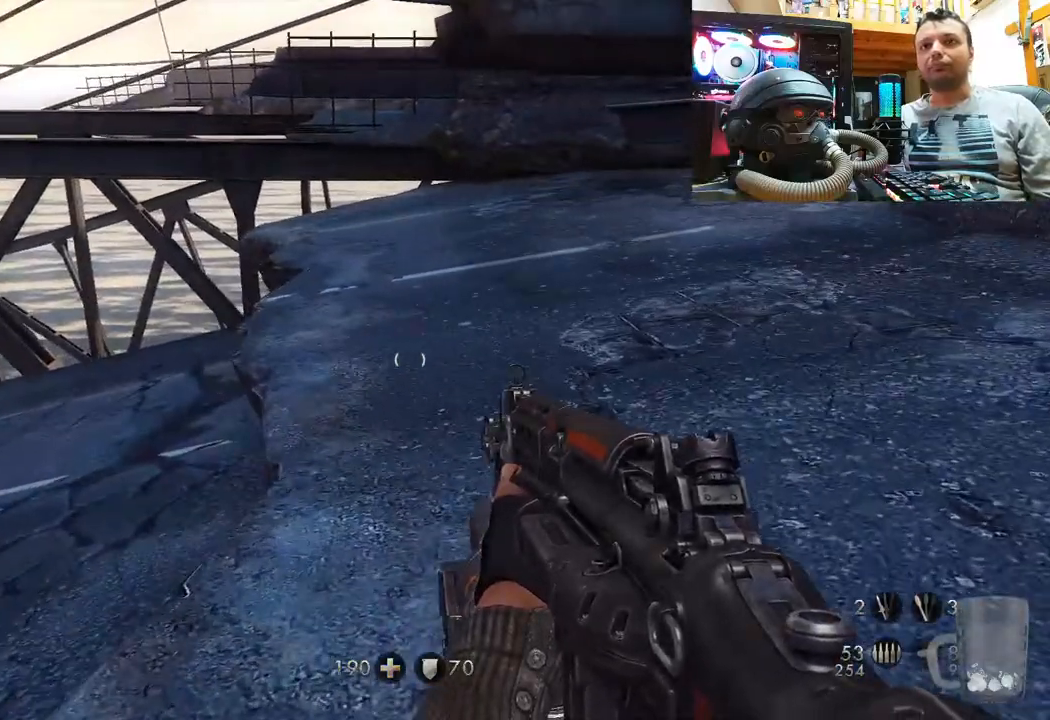
{"buttons": [], "left_stick": "up", "right_stick": "center", "events": [[350, "right_stick", "center"]]}
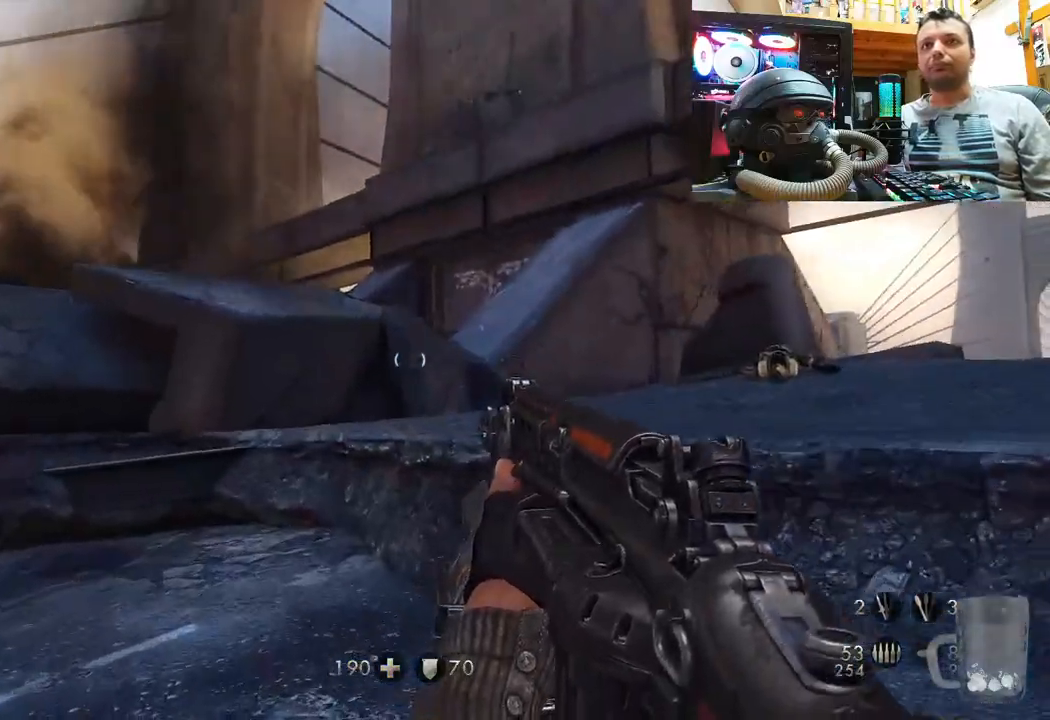
{"buttons": [], "left_stick": "up", "right_stick": "up-left", "events": [[350, "right_stick", "up-left"]]}
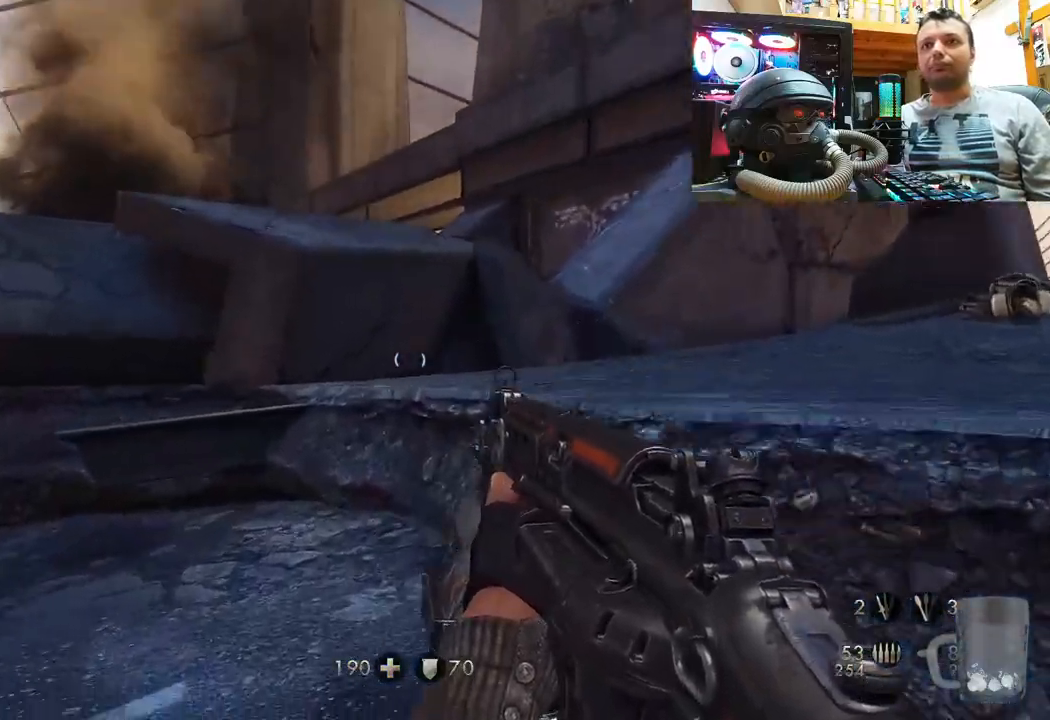
{"buttons": [], "left_stick": "up", "right_stick": "center", "events": [[383, "right_stick", "center"]]}
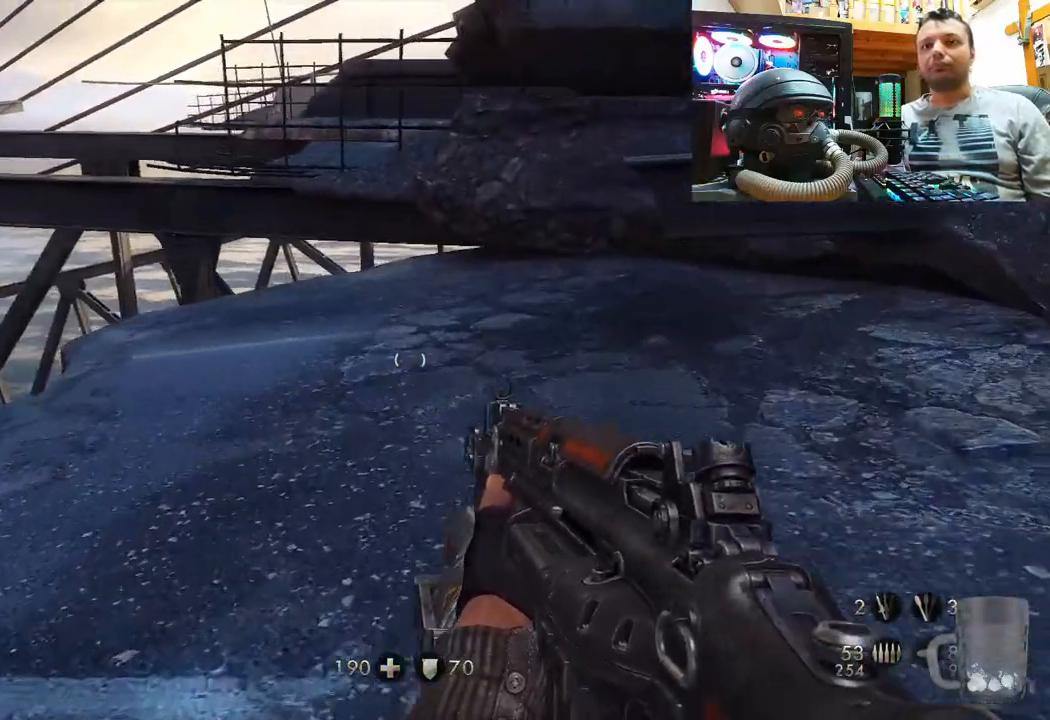
{"buttons": [], "left_stick": "up", "right_stick": "left", "events": [[167, "right_stick", "left"]]}
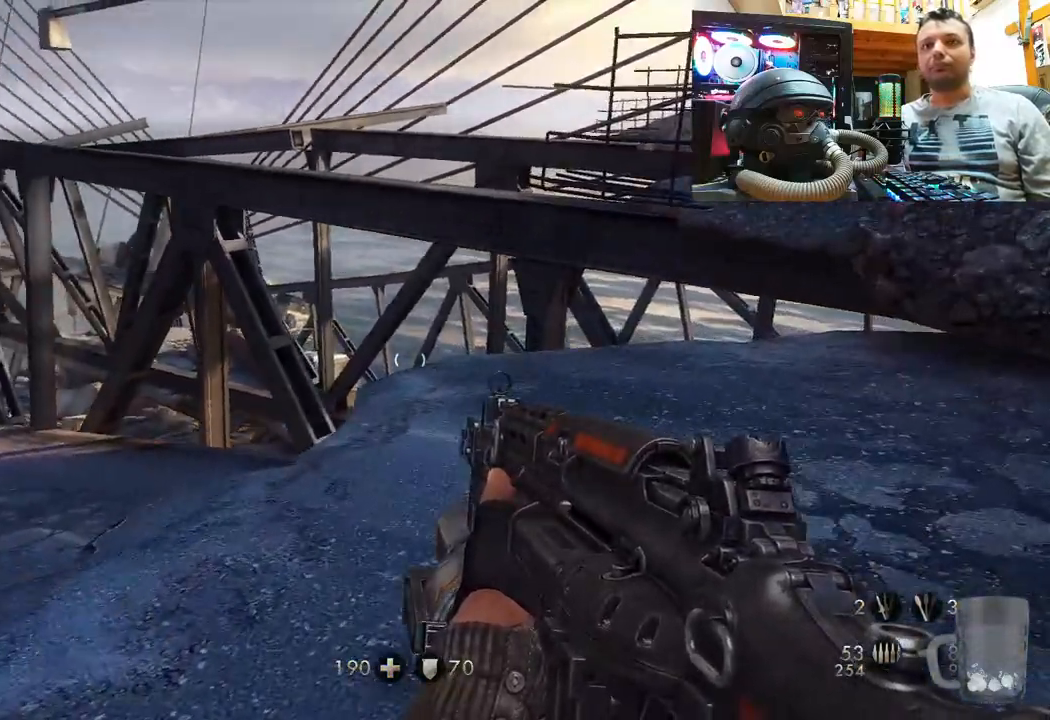
{"buttons": [], "left_stick": "up", "right_stick": "up-right", "events": [[83, "right_stick", "up"], [200, "right_stick", "up-left"], [500, "right_stick", "up-right"]]}
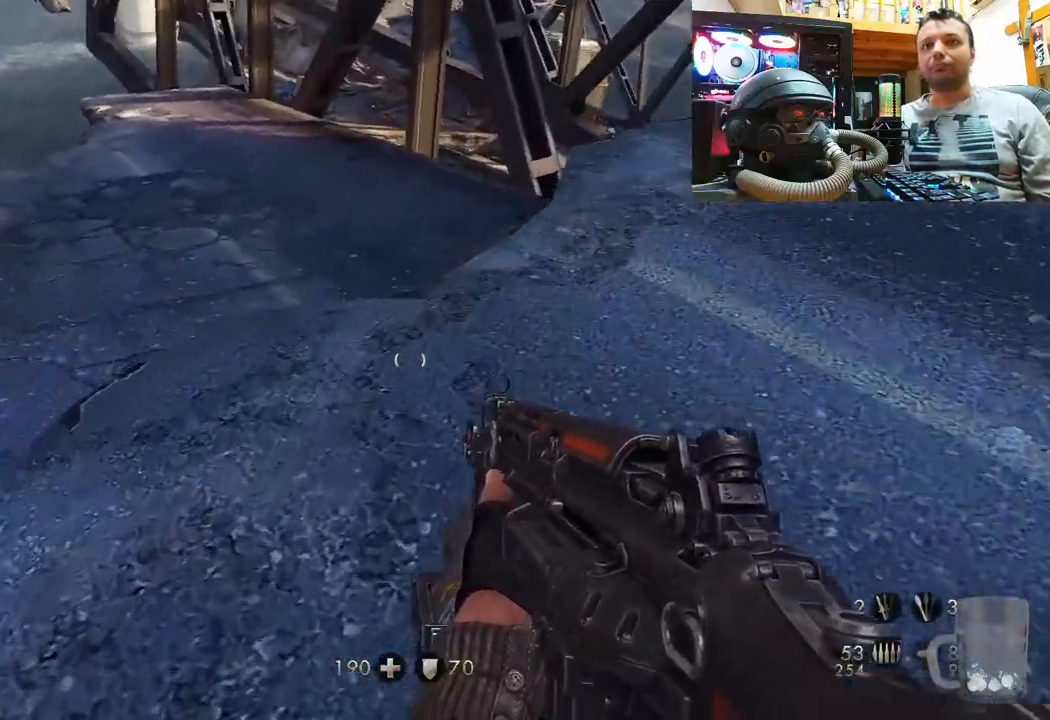
{"buttons": [], "left_stick": "center", "right_stick": "down-left", "events": [[17, "left_stick", "up-left"], [267, "right_stick", "center"], [333, "left_stick", "center"], [350, "right_stick", "left"], [400, "right_stick", "down-left"]]}
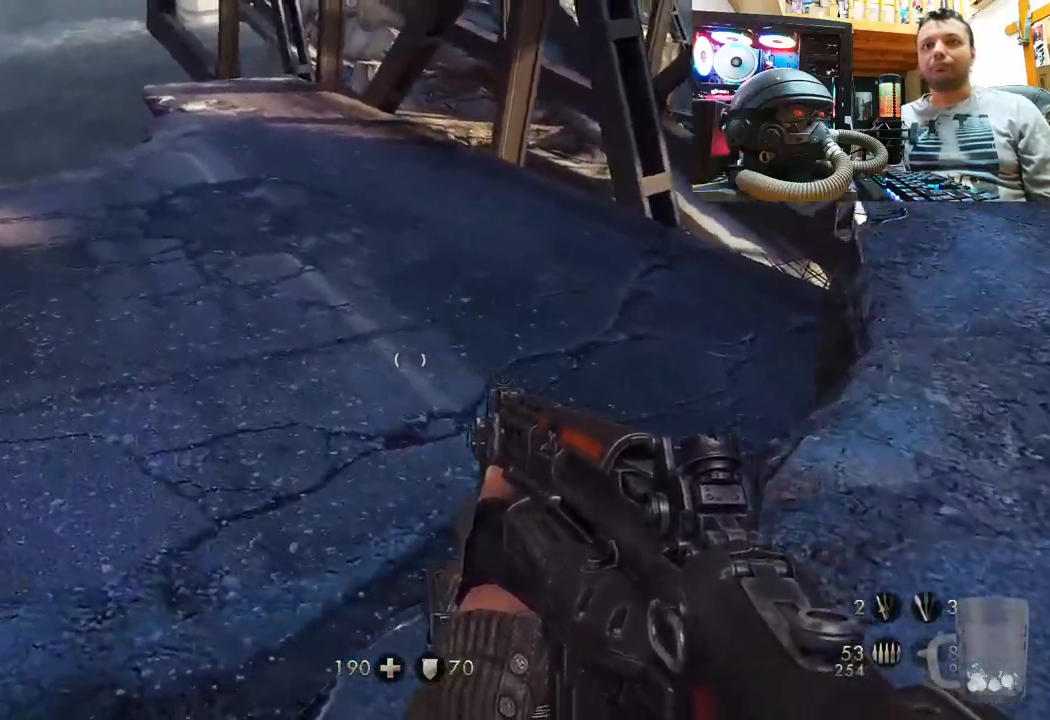
{"buttons": [], "left_stick": "up", "right_stick": "down-left", "events": [[433, "left_stick", "up"]]}
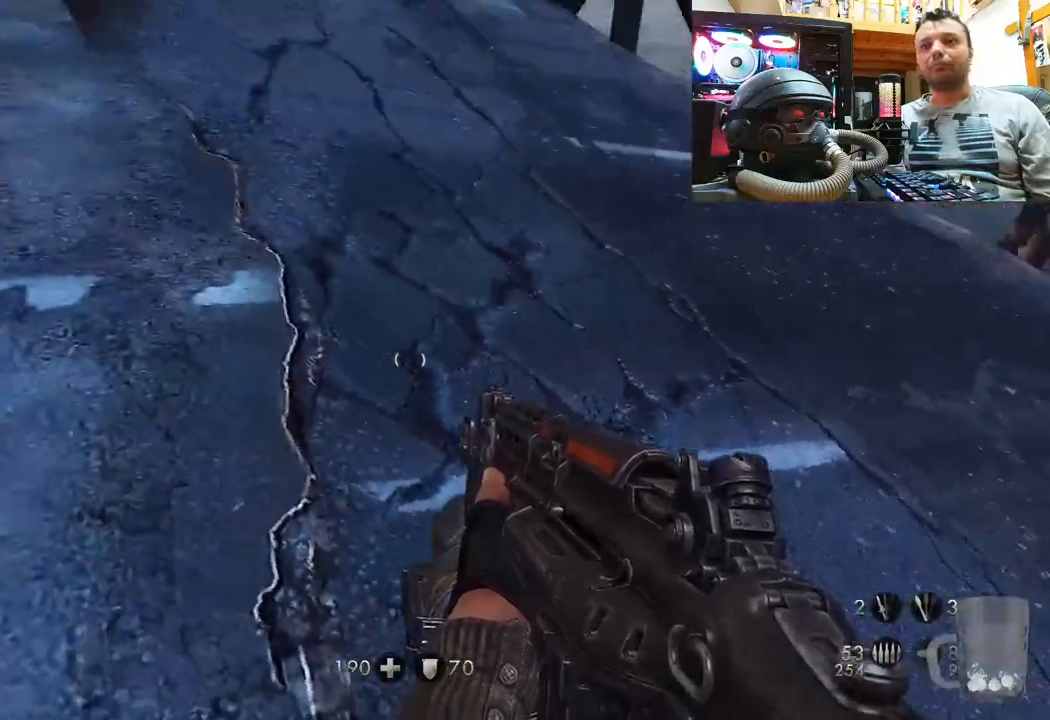
{"buttons": [], "left_stick": "up", "right_stick": "down-left", "events": [[33, "right_stick", "down-right"], [300, "right_stick", "down-left"]]}
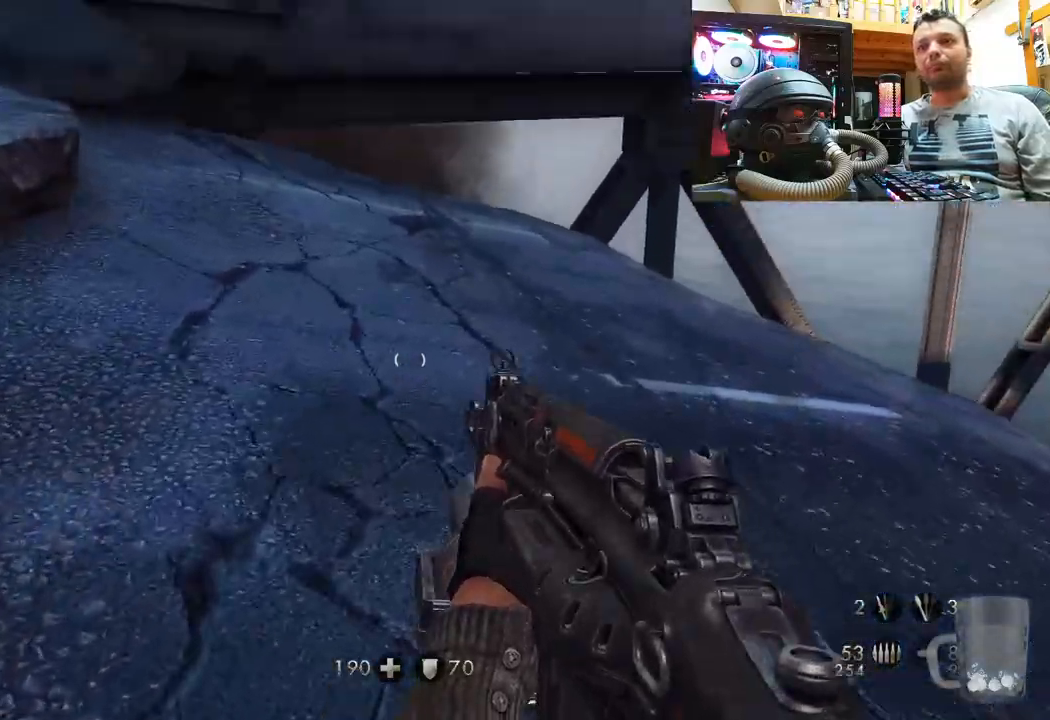
{"buttons": [], "left_stick": "up-left", "right_stick": "up-right", "events": [[100, "right_stick", "center"], [333, "left_stick", "up-left"], [383, "right_stick", "up-right"]]}
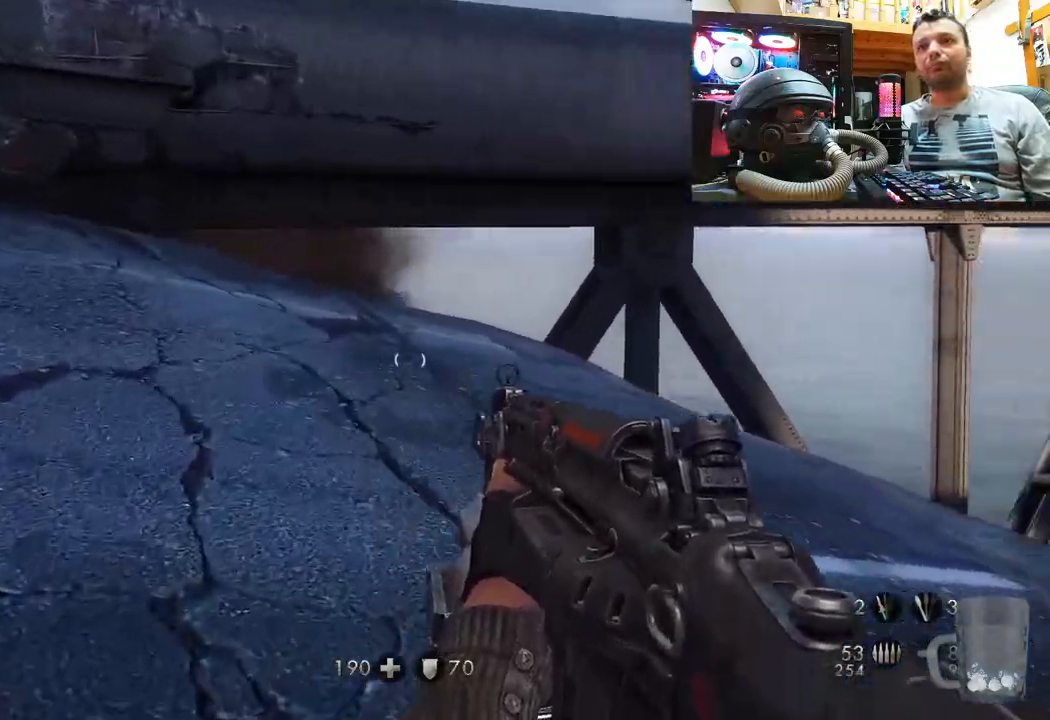
{"buttons": [], "left_stick": "up-left", "right_stick": "up-right", "events": []}
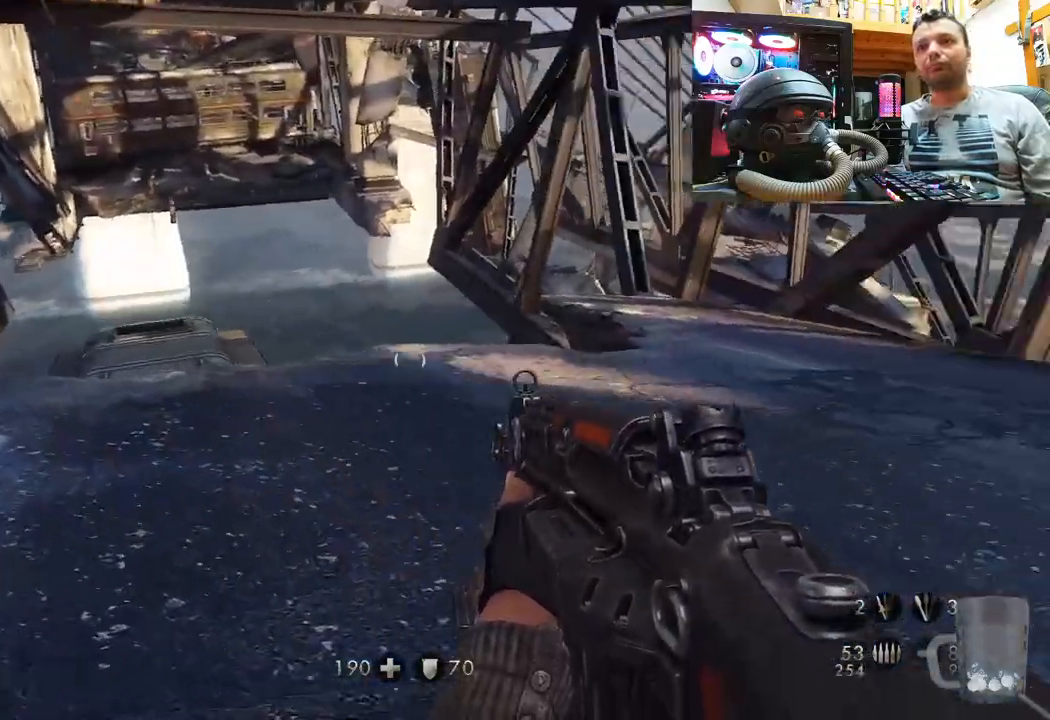
{"buttons": [], "left_stick": "up", "right_stick": "down-right", "events": [[33, "right_stick", "right"], [350, "right_stick", "down-right"], [450, "left_stick", "up"]]}
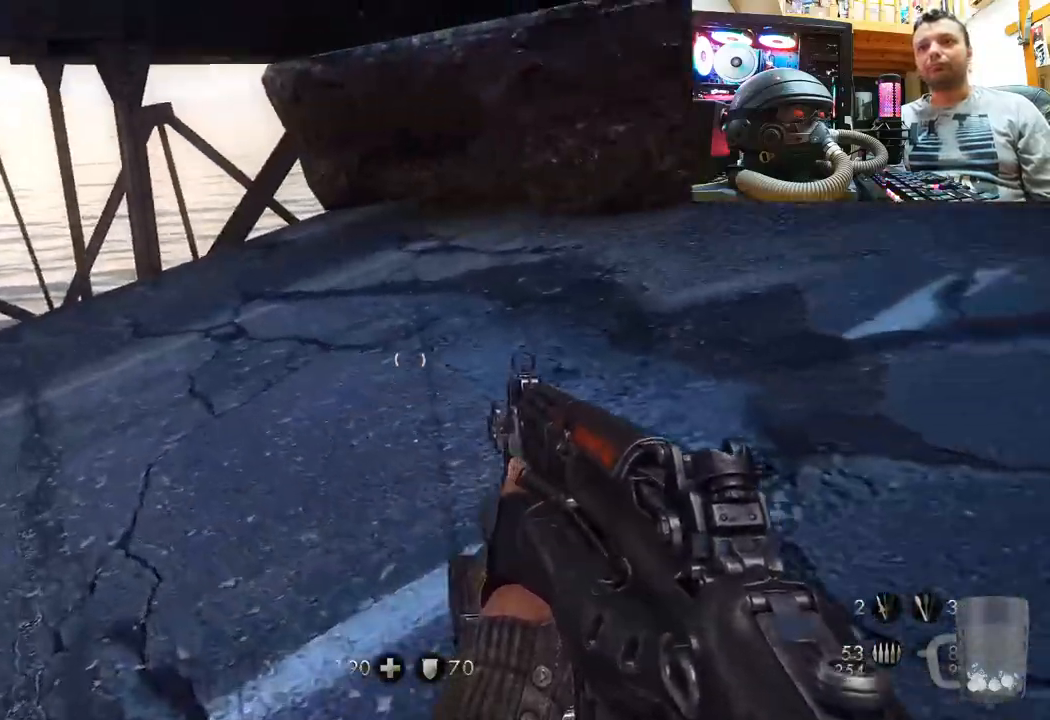
{"buttons": [], "left_stick": "up", "right_stick": "left", "events": [[83, "L3", "down"], [83, "right_stick", "center"], [267, "L3", "up"], [367, "right_stick", "left"]]}
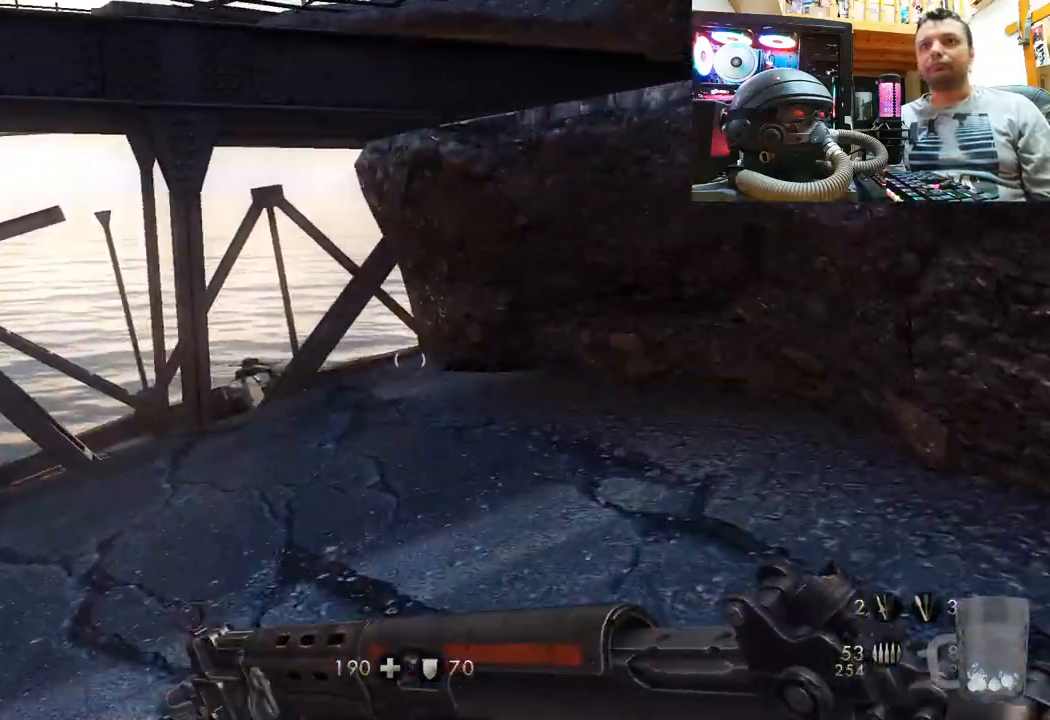
{"buttons": ["L3"], "left_stick": "up", "right_stick": "down-left", "events": [[33, "left_stick", "center"], [50, "right_stick", "up-left"], [183, "left_stick", "up-right"], [333, "right_stick", "down-left"], [433, "L3", "down"], [433, "left_stick", "up"]]}
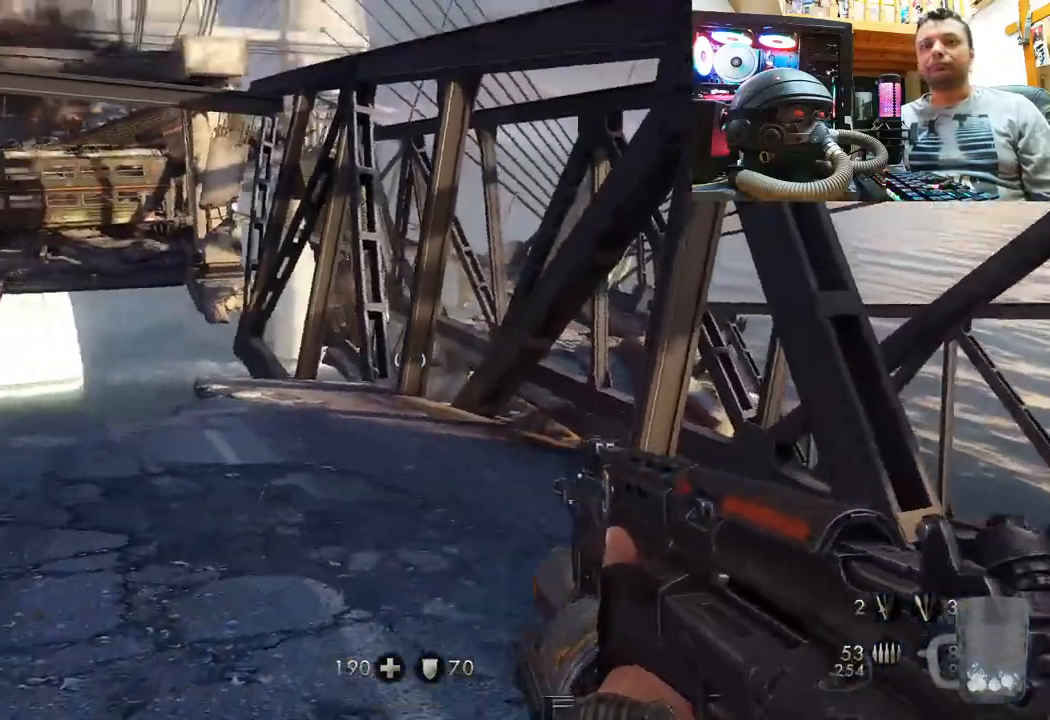
{"buttons": [], "left_stick": "up", "right_stick": "up", "events": [[100, "L3", "up"], [117, "right_stick", "up-left"], [400, "right_stick", "up"]]}
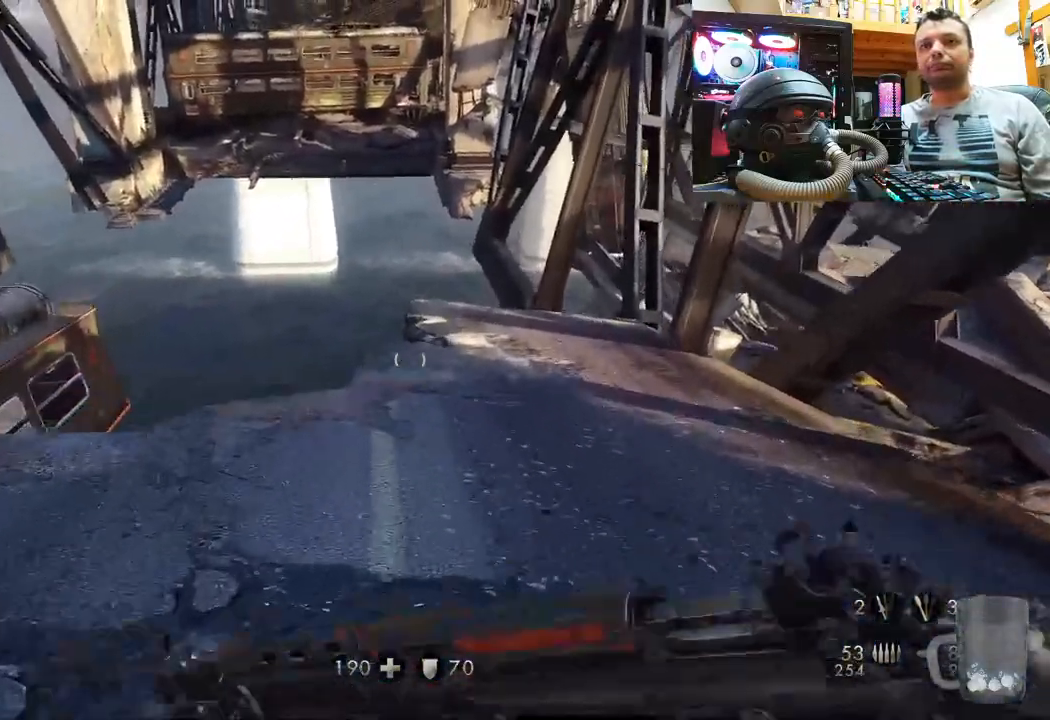
{"buttons": [], "left_stick": "up-left", "right_stick": "left", "events": [[67, "right_stick", "up-left"], [133, "left_stick", "center"], [300, "right_stick", "left"], [367, "left_stick", "left"], [483, "left_stick", "up-left"]]}
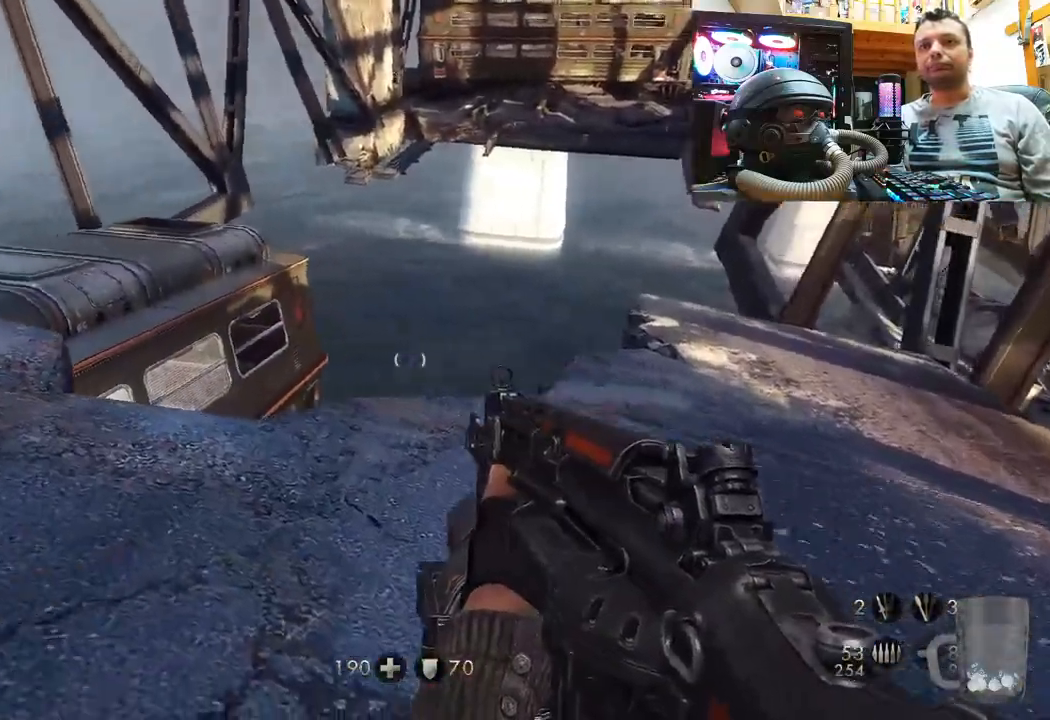
{"buttons": [], "left_stick": "up-left", "right_stick": "up", "events": [[167, "right_stick", "center"], [433, "right_stick", "up"]]}
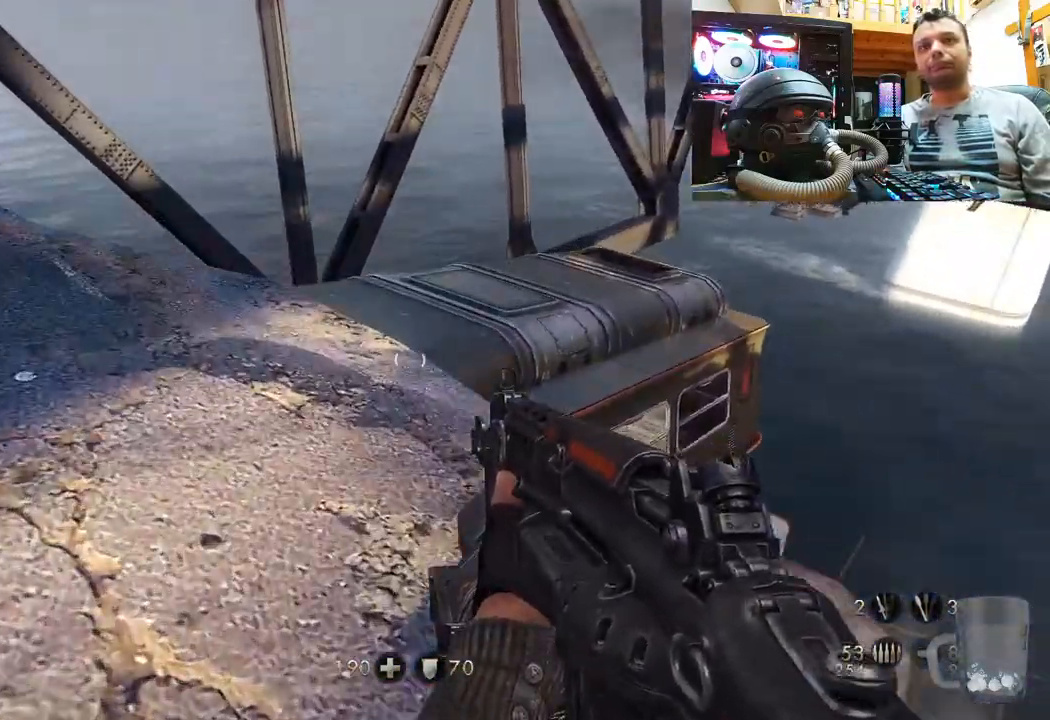
{"buttons": [], "left_stick": "up-left", "right_stick": "up", "events": [[67, "right_stick", "up-left"], [283, "right_stick", "up"]]}
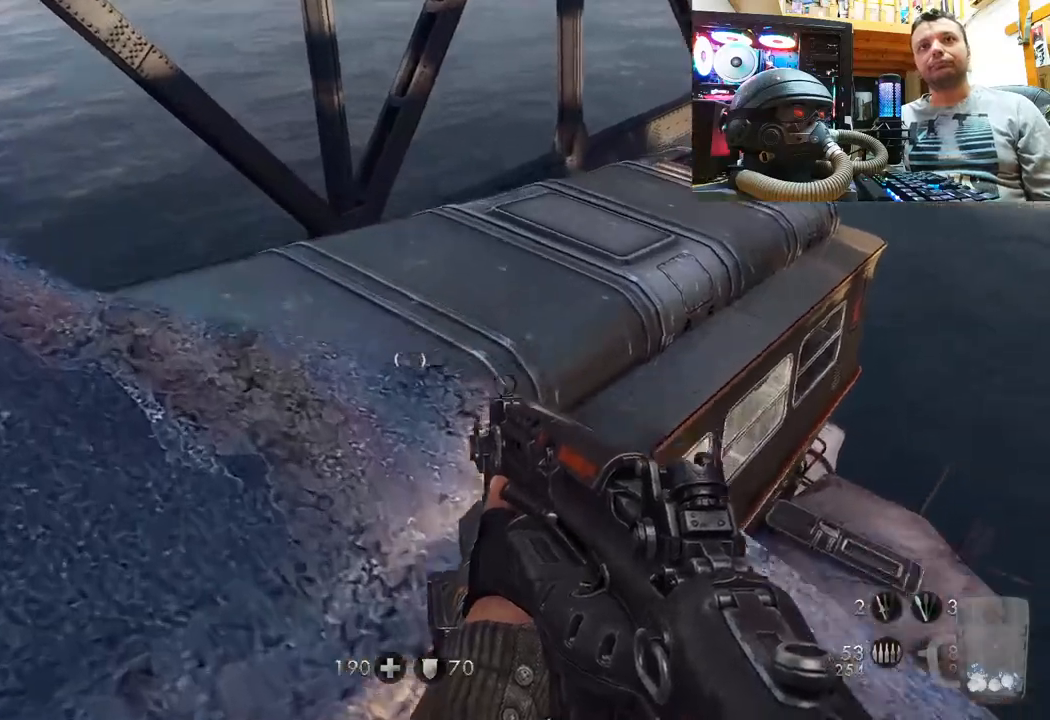
{"buttons": [], "left_stick": "center", "right_stick": "down-right", "events": [[300, "right_stick", "center"], [350, "left_stick", "center"], [500, "right_stick", "down-right"]]}
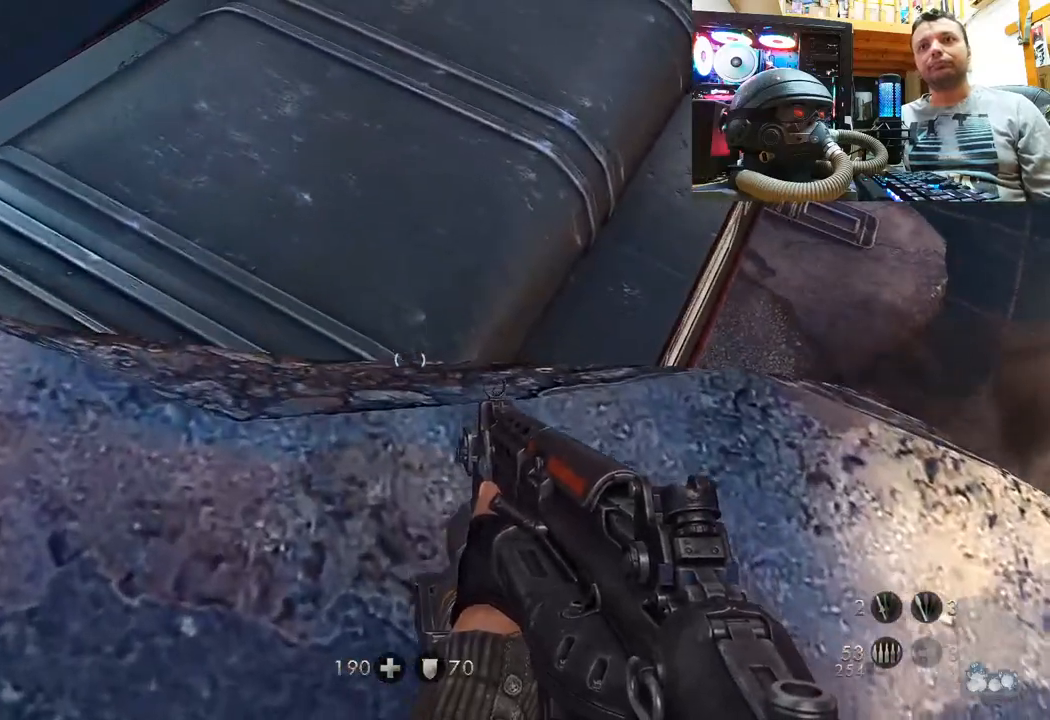
{"buttons": [], "left_stick": "up", "right_stick": "down-left", "events": [[250, "right_stick", "left"], [367, "right_stick", "down-left"], [383, "left_stick", "up-right"], [450, "left_stick", "up"]]}
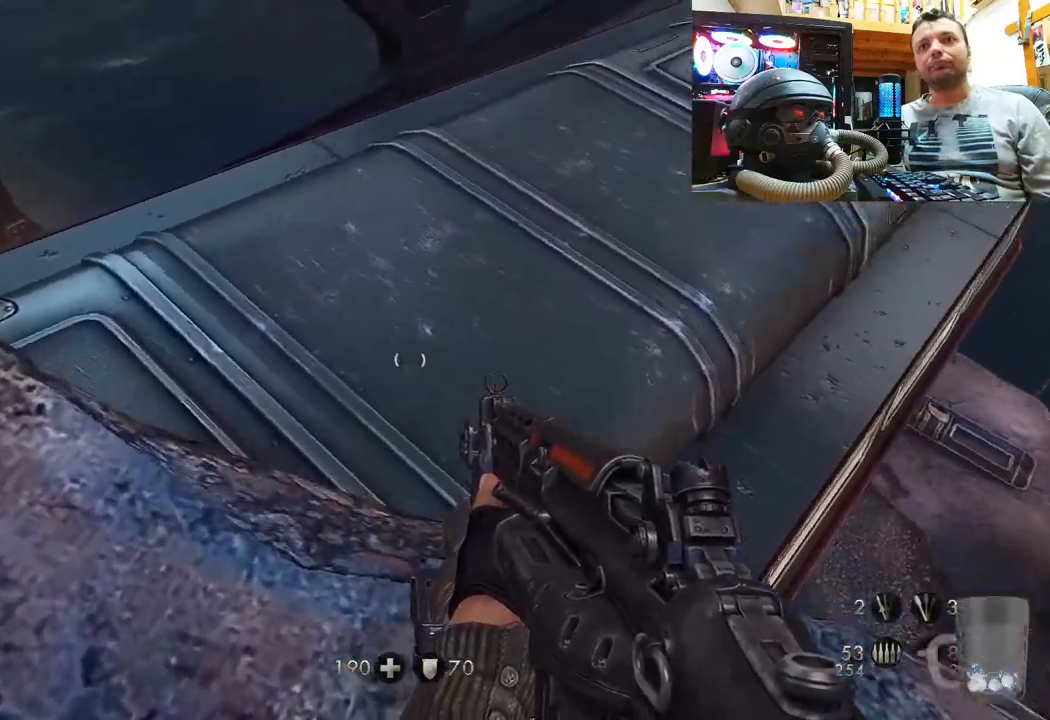
{"buttons": [], "left_stick": "up", "right_stick": "down-right", "events": [[50, "right_stick", "right"], [67, "left_stick", "up-left"], [200, "right_stick", "center"], [300, "left_stick", "up"], [333, "right_stick", "right"], [417, "right_stick", "down-right"]]}
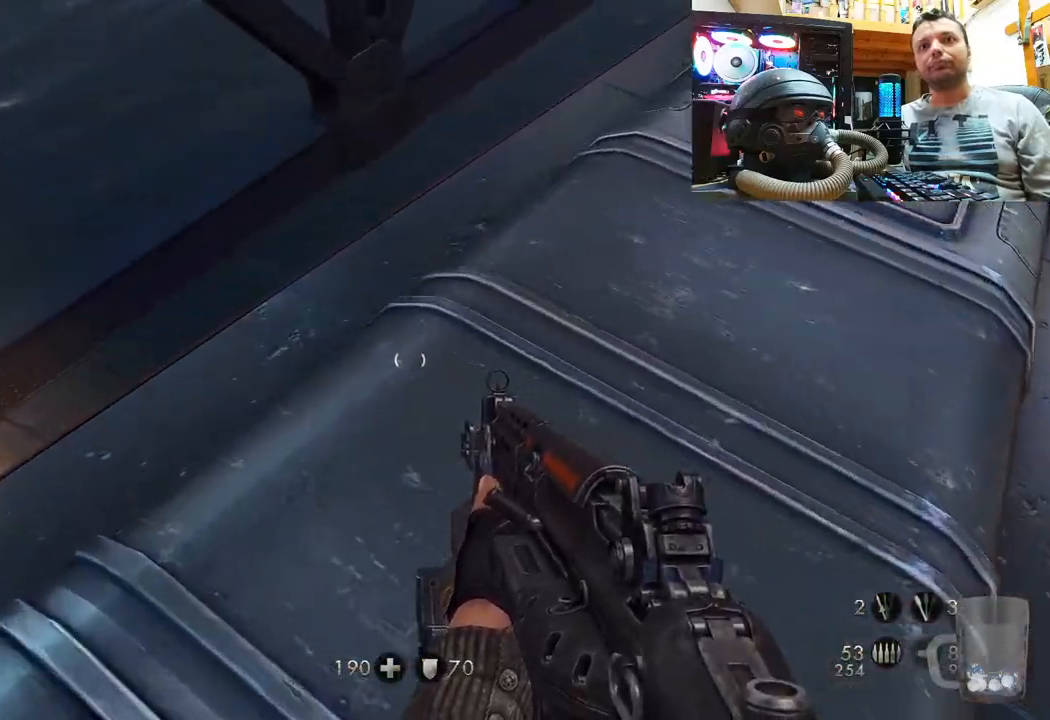
{"buttons": [], "left_stick": "up", "right_stick": "center", "events": [[417, "right_stick", "center"]]}
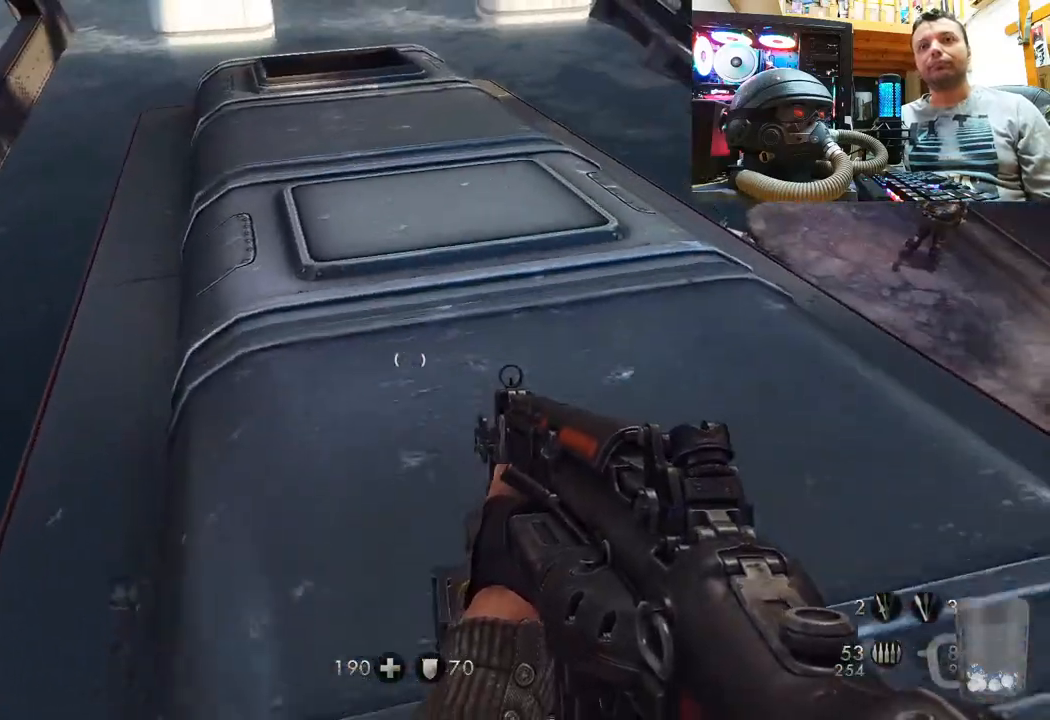
{"buttons": [], "left_stick": "up", "right_stick": "right", "events": [[33, "right_stick", "right"], [250, "right_stick", "up"], [450, "right_stick", "right"]]}
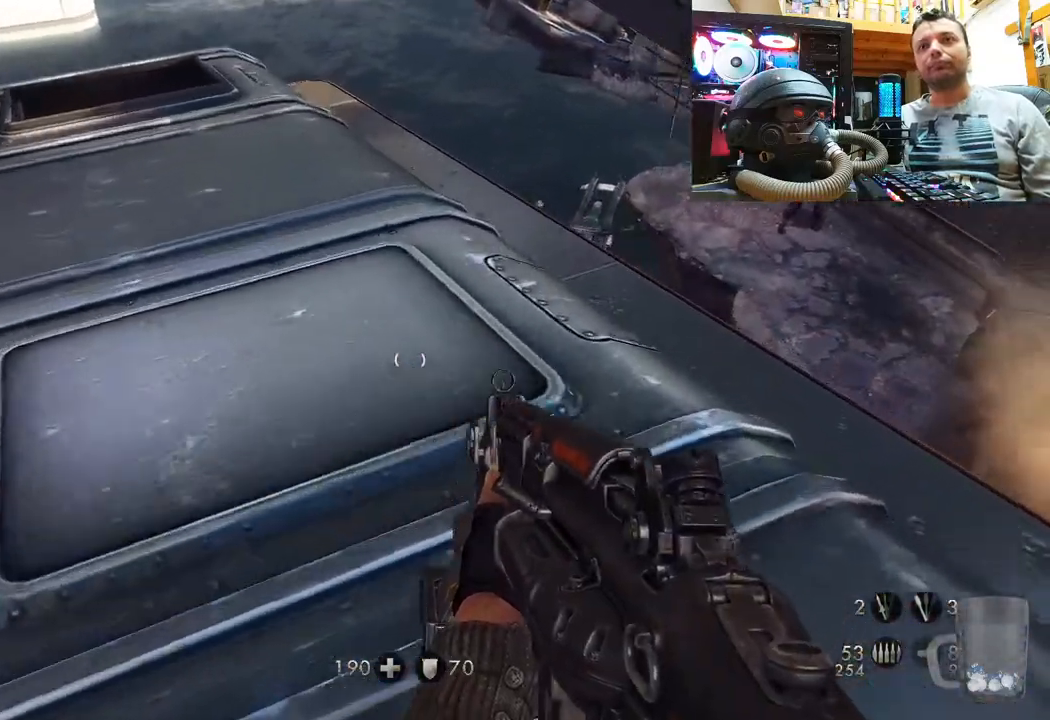
{"buttons": [], "left_stick": "center", "right_stick": "down-left", "events": [[150, "right_stick", "down-right"], [283, "left_stick", "center"], [383, "right_stick", "left"], [483, "right_stick", "down-left"]]}
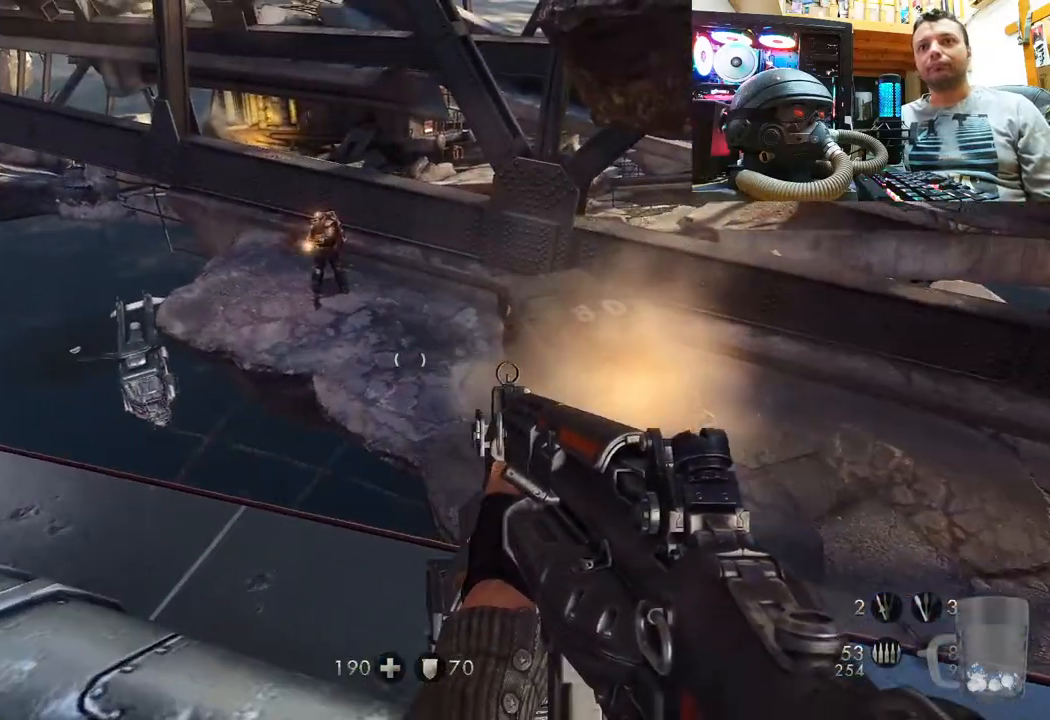
{"buttons": ["R2"], "left_stick": "down-right", "right_stick": "down-left", "events": [[167, "left_stick", "down-right"], [200, "right_stick", "center"], [233, "R2", "down"], [317, "right_stick", "right"], [450, "right_stick", "center"], [500, "right_stick", "down-left"]]}
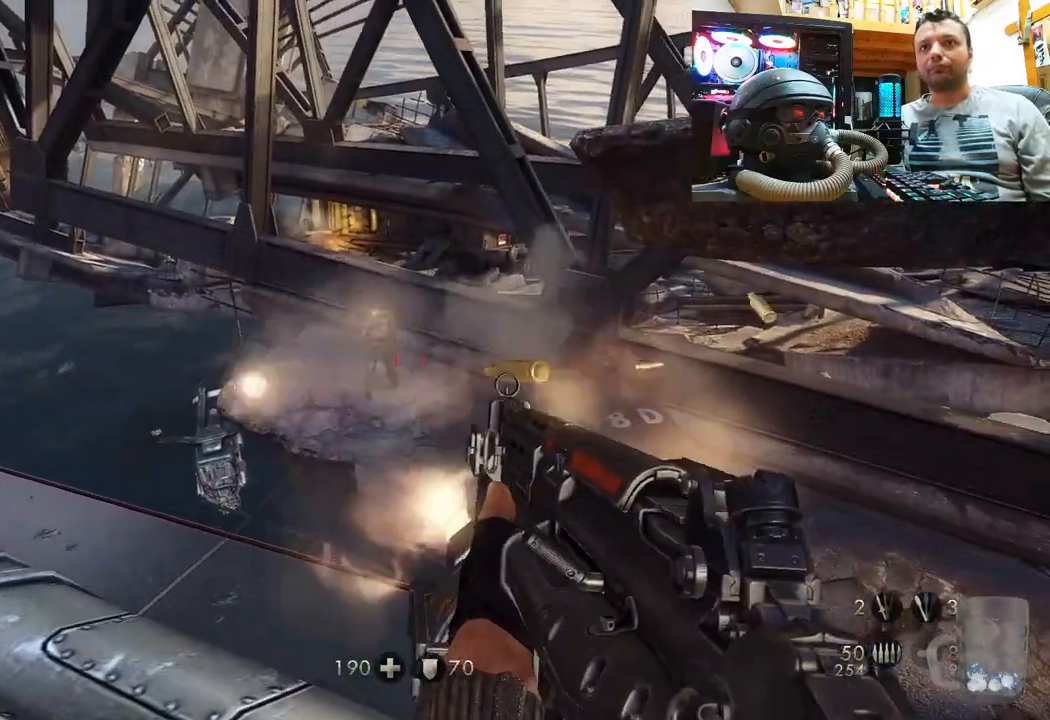
{"buttons": ["R2"], "left_stick": "right", "right_stick": "center", "events": [[83, "right_stick", "center"], [217, "right_stick", "up-left"], [367, "right_stick", "center"], [467, "left_stick", "right"]]}
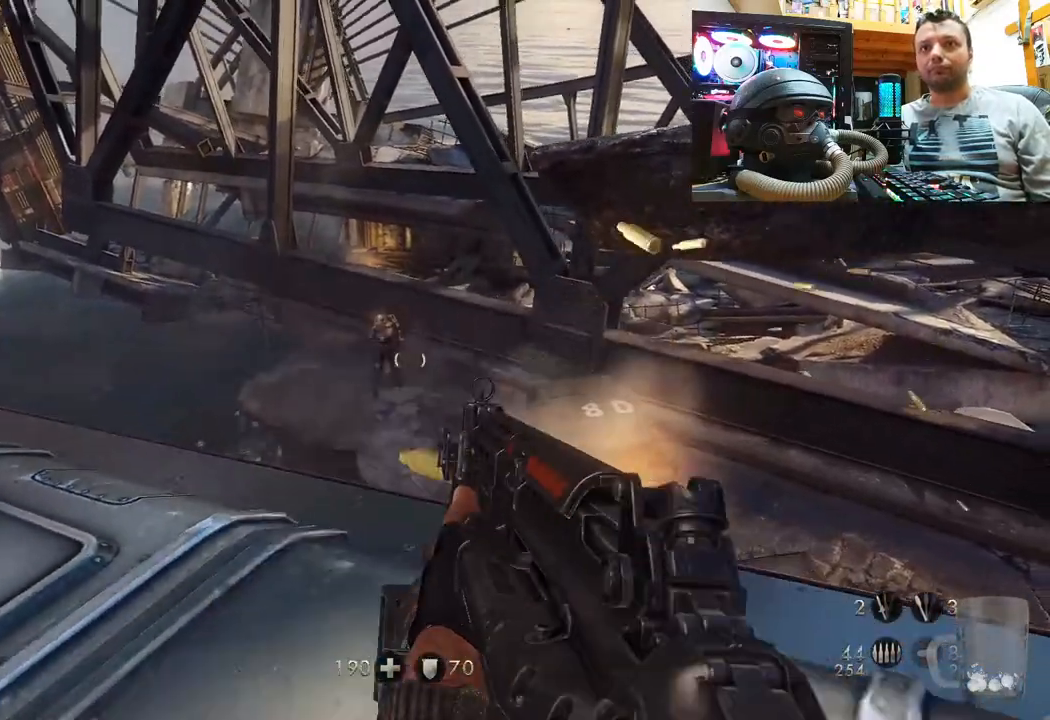
{"buttons": [], "left_stick": "center", "right_stick": "center", "events": [[17, "left_stick", "up-right"], [133, "left_stick", "center"], [200, "R2", "up"], [333, "DPAD_RIGHT", "down"], [417, "DPAD_RIGHT", "up"]]}
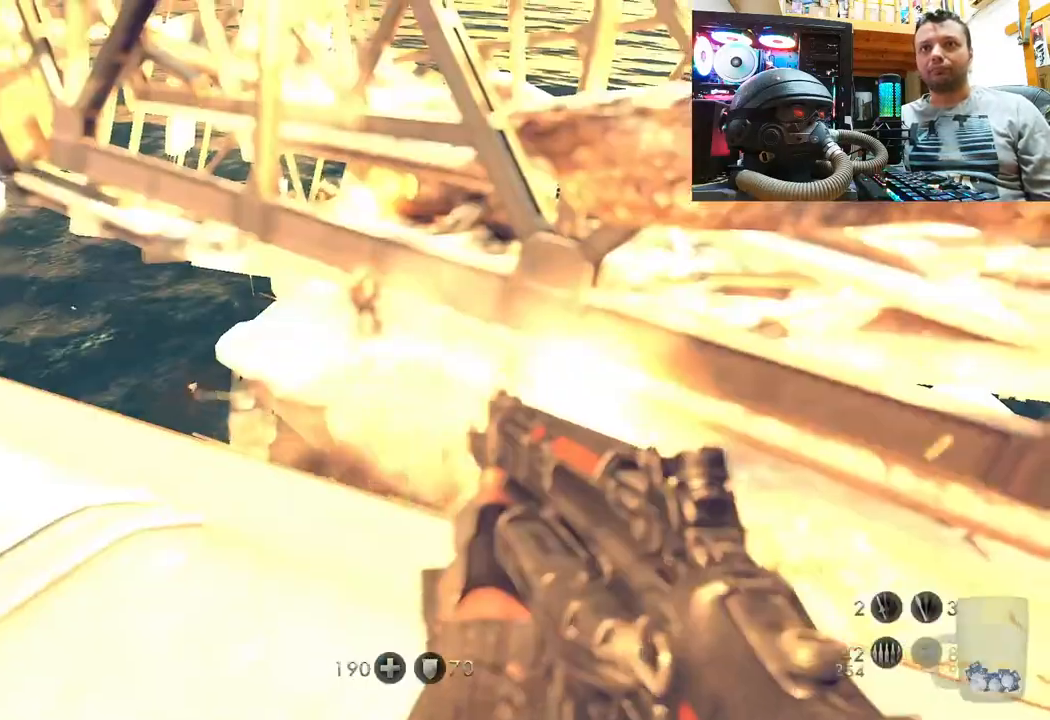
{"buttons": [], "left_stick": "up-right", "right_stick": "down", "events": [[17, "right_stick", "up-left"], [117, "left_stick", "up"], [167, "right_stick", "center"], [300, "left_stick", "center"], [367, "right_stick", "down"], [483, "left_stick", "up-right"]]}